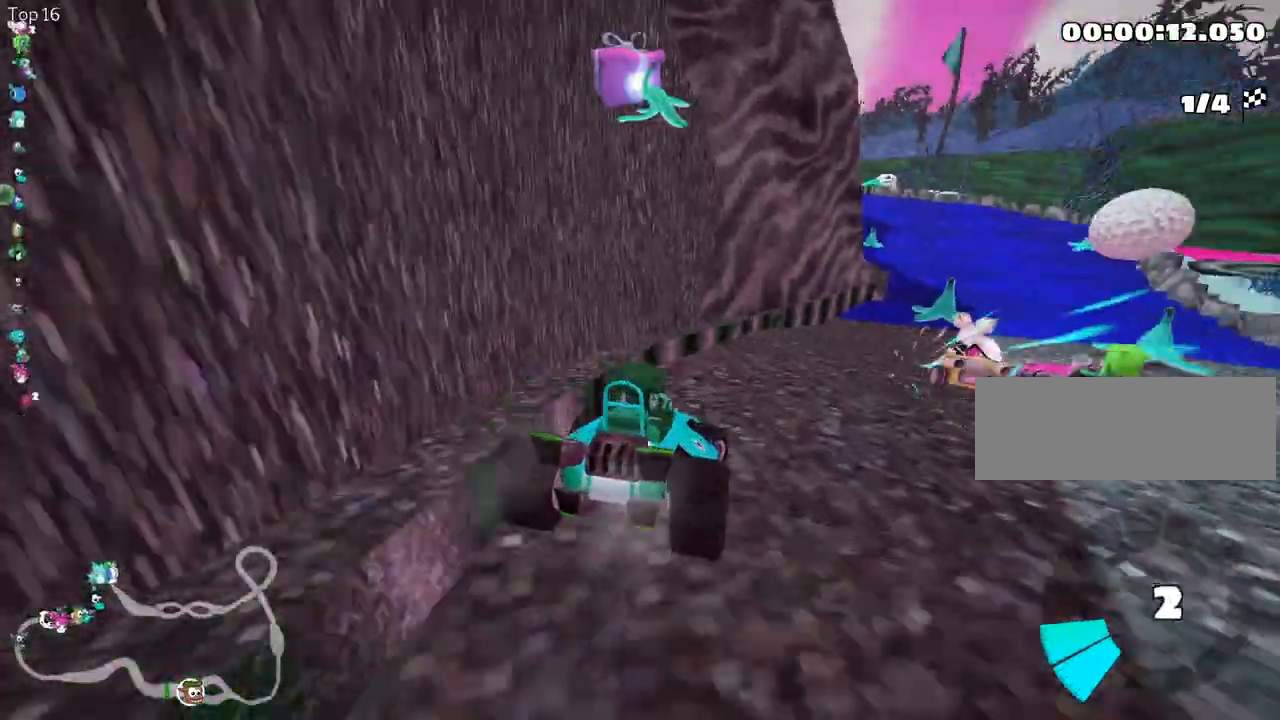
Gameplay with keyboard; each line is a JSON object with the keys held at the frame after it. "events" lists presses ("down") and releases ("up") of "down", "fire", "flag", "left", "look", "nitro", "right", "skid" and "up" between this image and that frame as [ms after this image, input, new state], when the widget could be followed in between. No other keys are recorded. Mouse input is not recorded. Key names are as the overlay labels them; some are game actions (e.g. jump) rather than physical keys.
{"keys": ["look"], "events": [[433, "look", "down"]]}
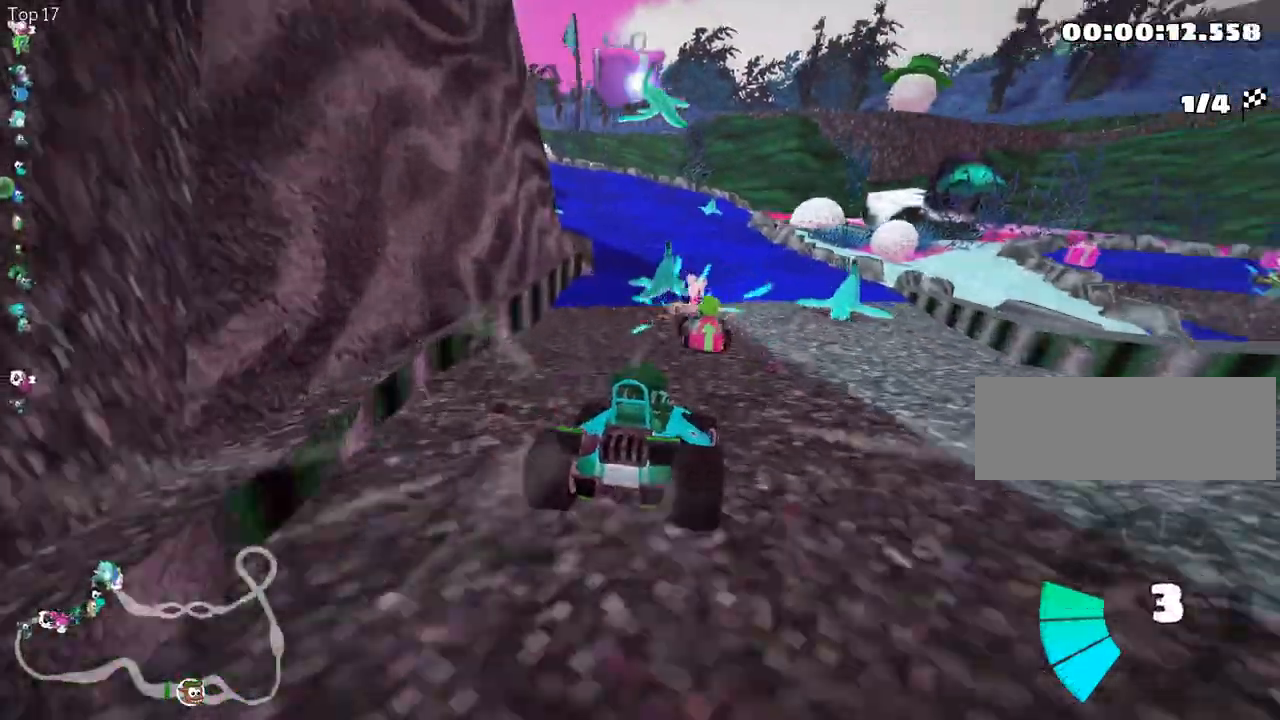
{"keys": ["look"], "events": []}
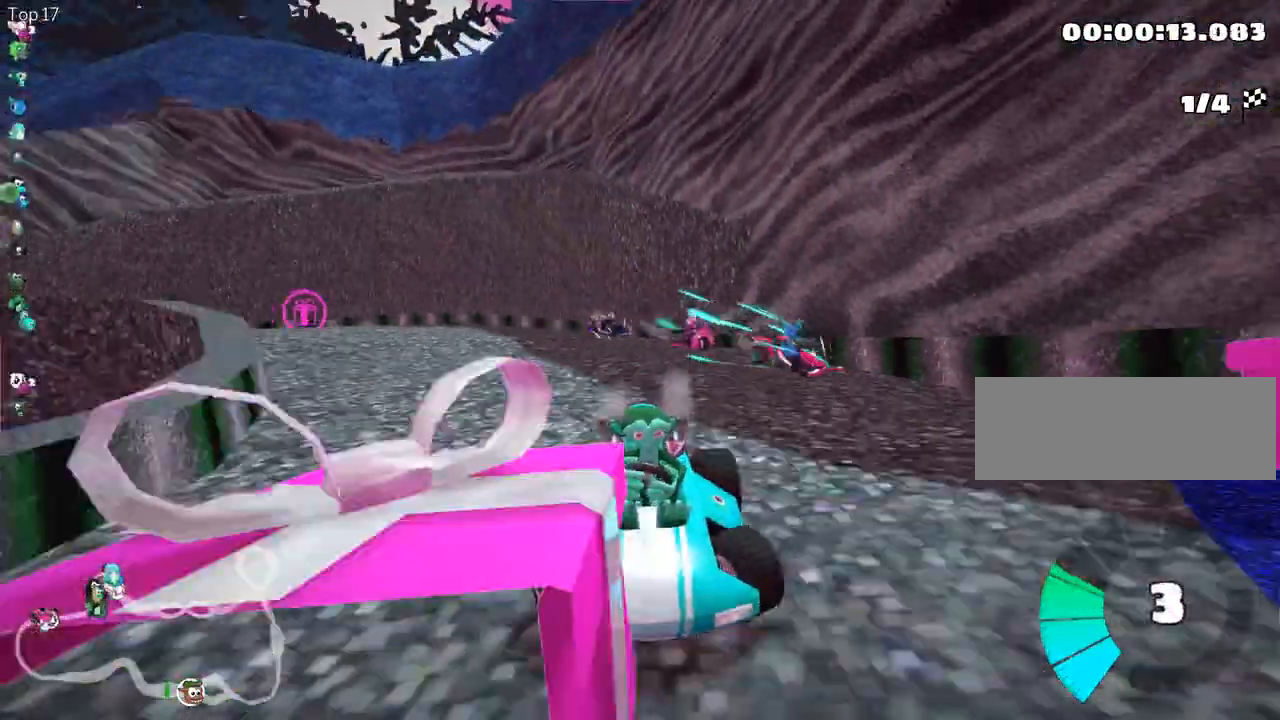
{"keys": ["look"], "events": []}
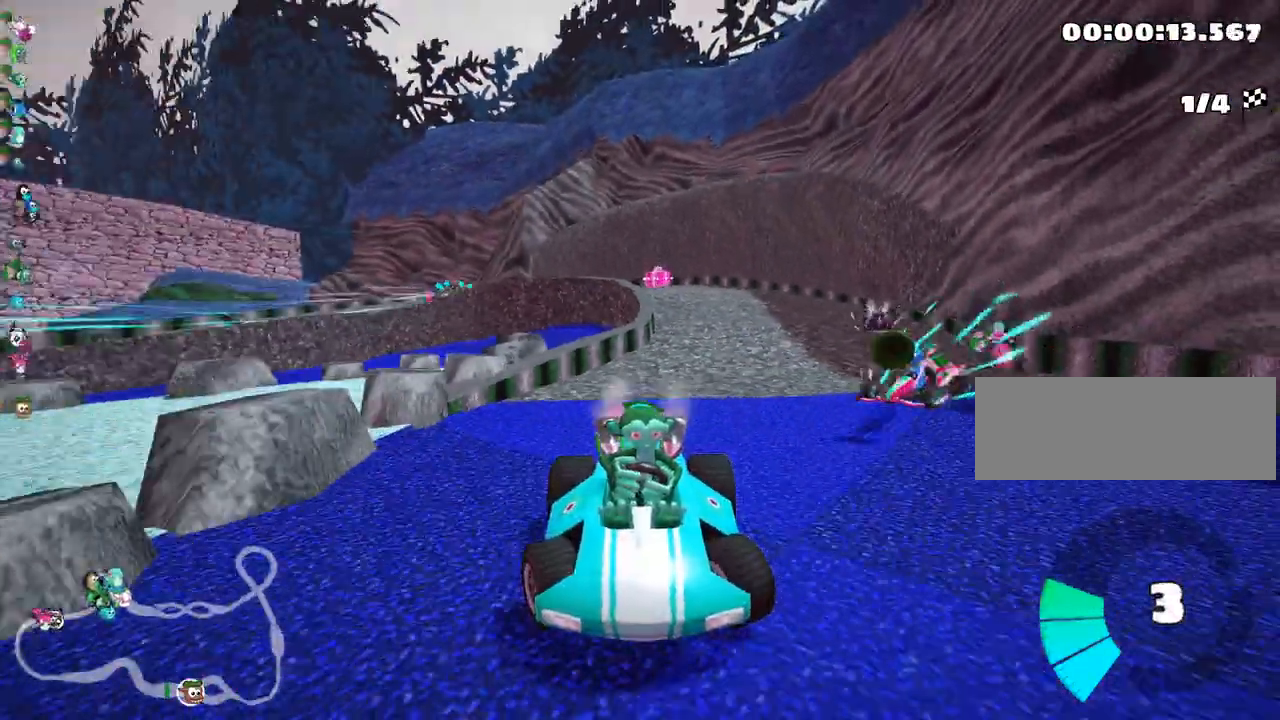
{"keys": ["look"], "events": []}
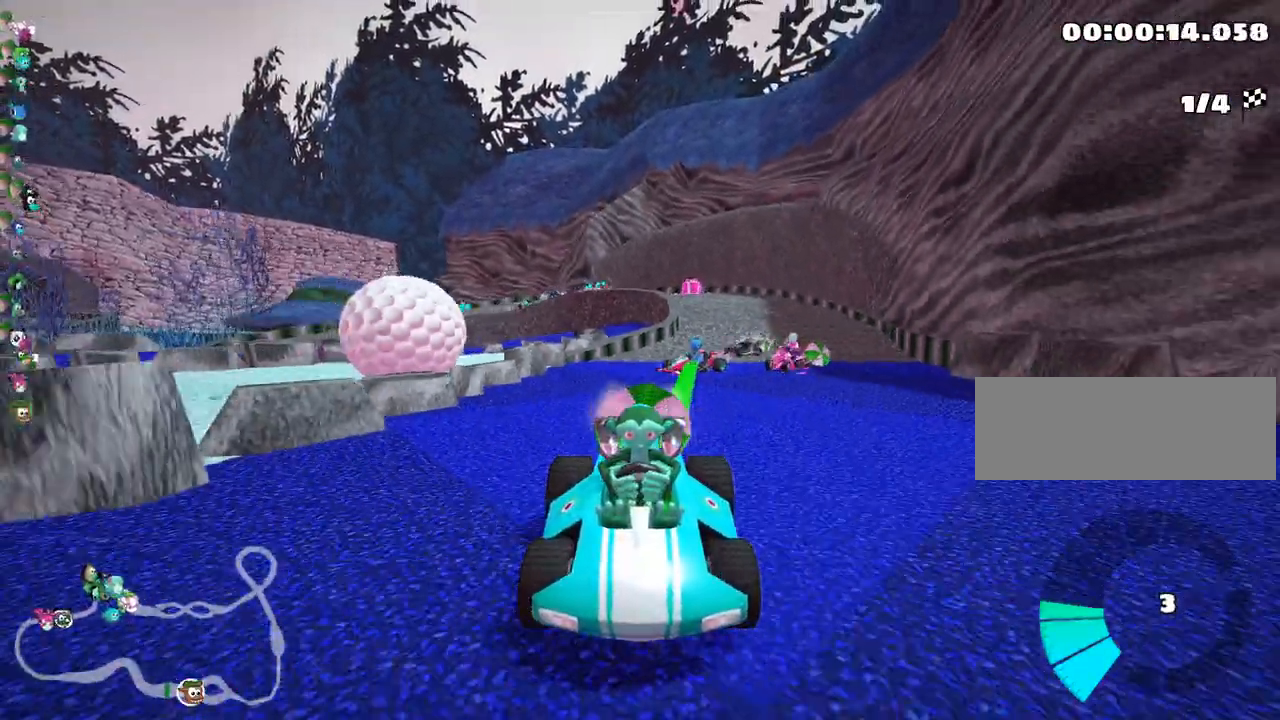
{"keys": ["look"], "events": []}
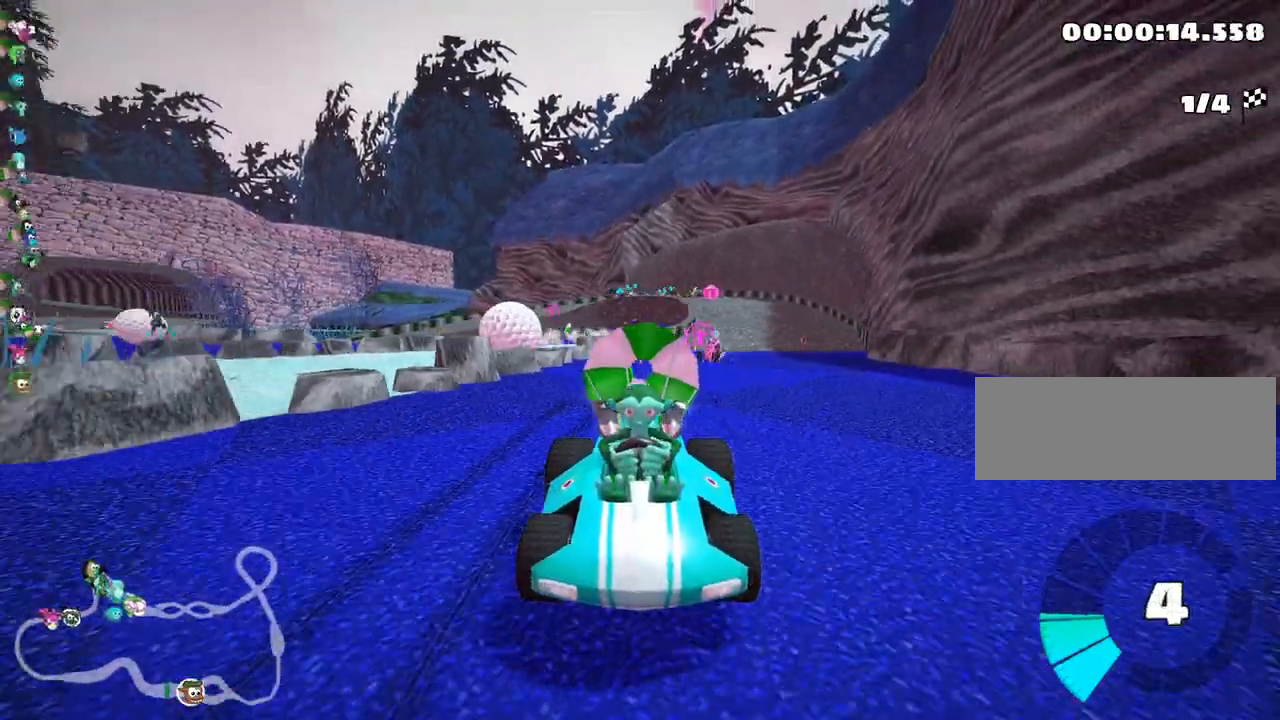
{"keys": [], "events": [[367, "look", "up"]]}